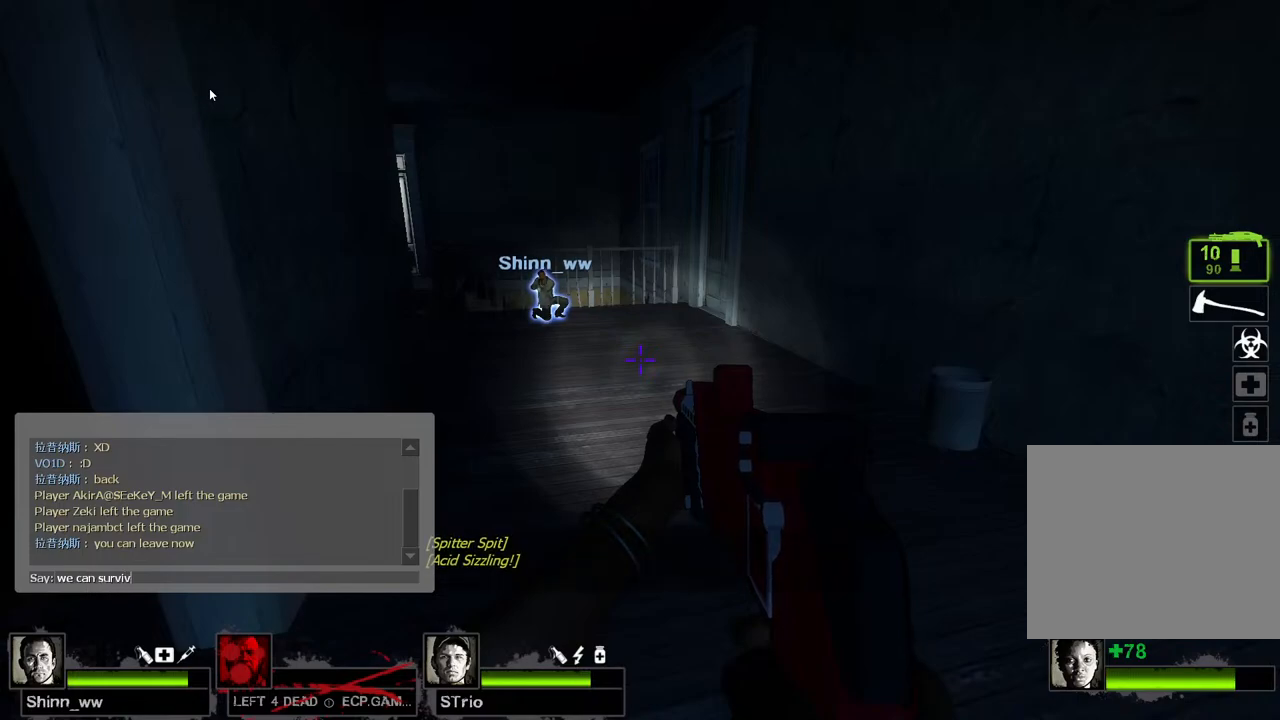
Gameplay with keyboard; each line is a JSON object with the keys held at the frame after it. "events" lists presses ("down") and releases ("up") of "a", "ctrl", "d", "e", "q", "s", "shift", "space" and "w" between this image and that frame as [ms after this image, input, new state], when the widget could be followed in between. No other keys are recorded. Mouse input is not recorded.
{"keys": [], "events": [[50, "e", "down"], [183, "e", "up"], [250, "space", "down"], [300, "space", "up"]]}
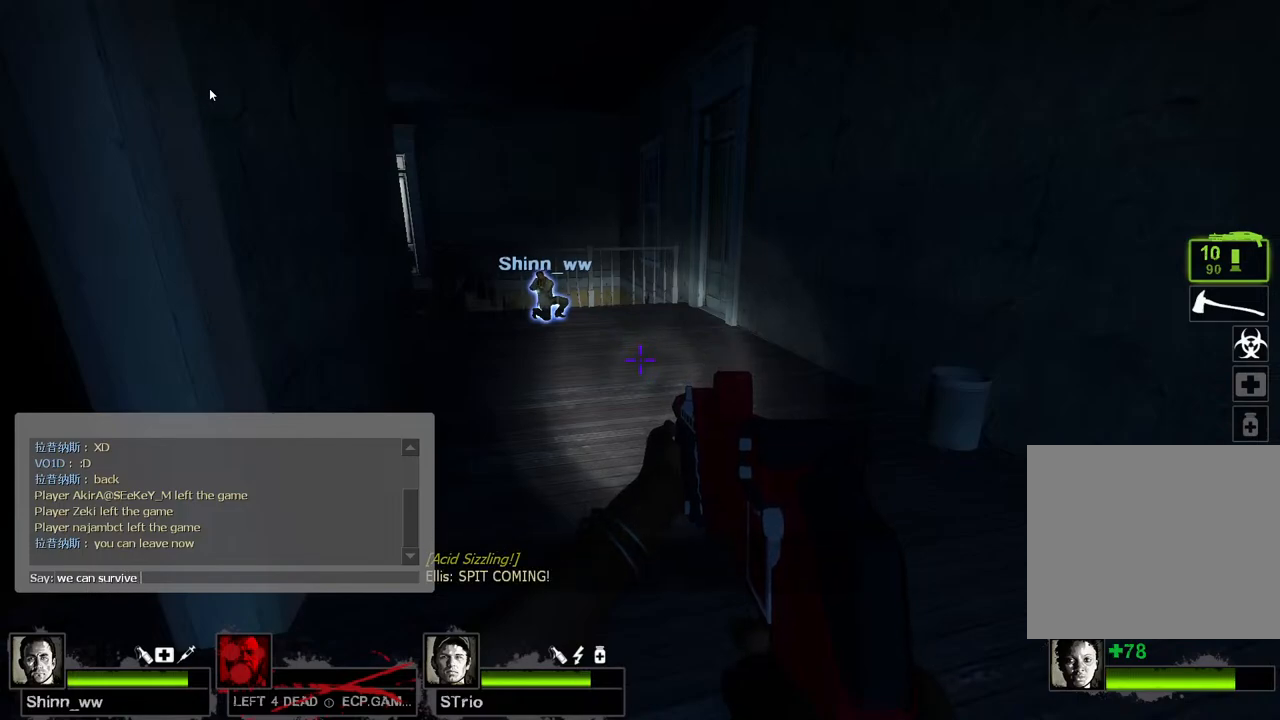
{"keys": [], "events": []}
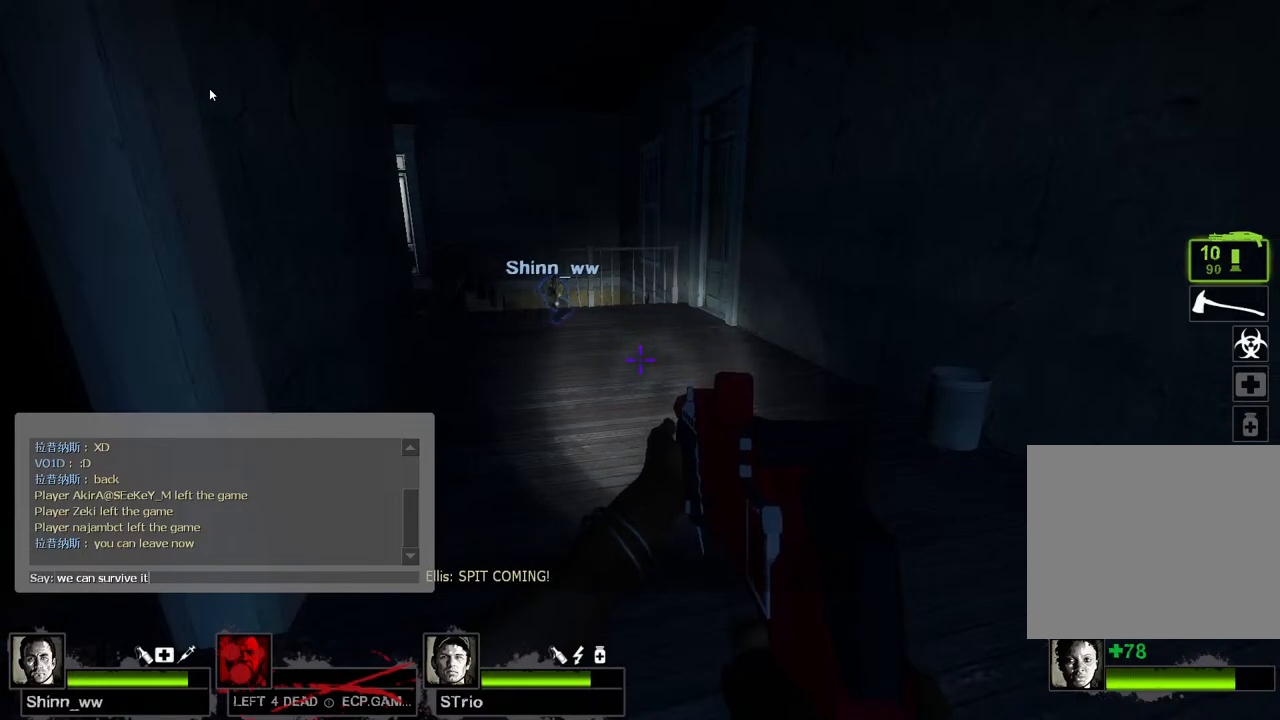
{"keys": [], "events": [[333, "space", "down"], [417, "space", "up"]]}
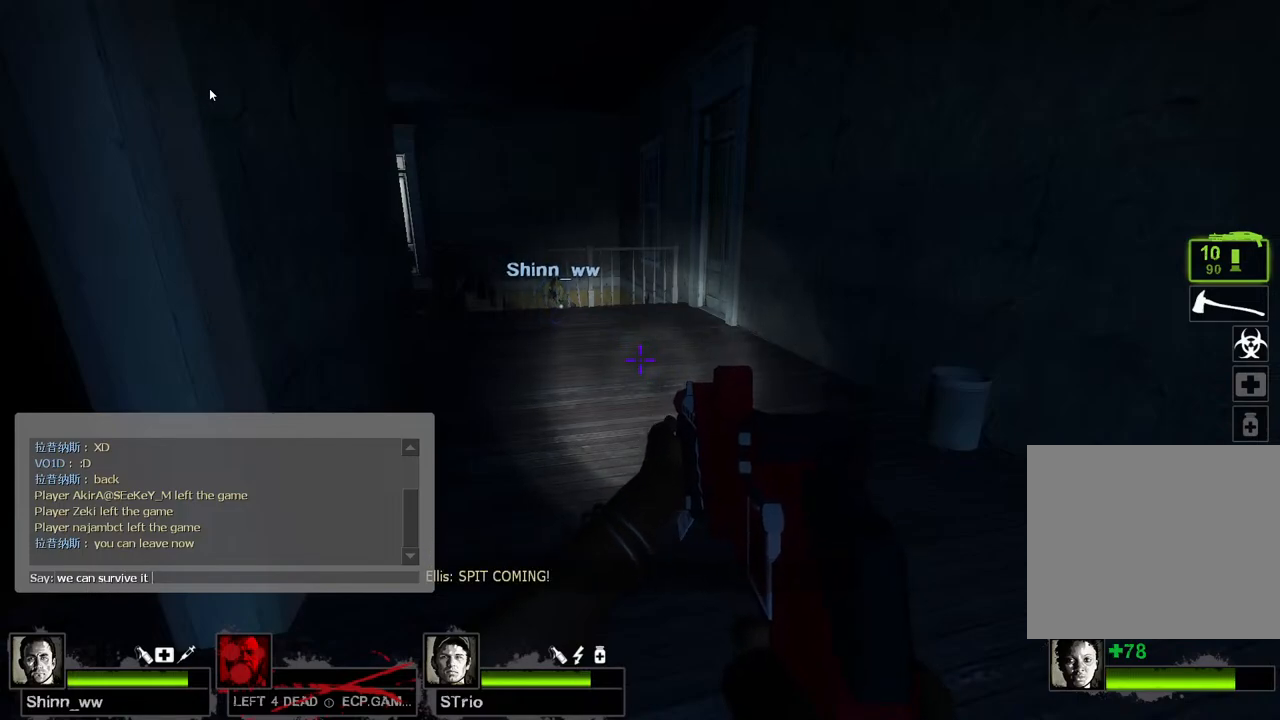
{"keys": [], "events": [[50, "w", "down"], [167, "w", "up"]]}
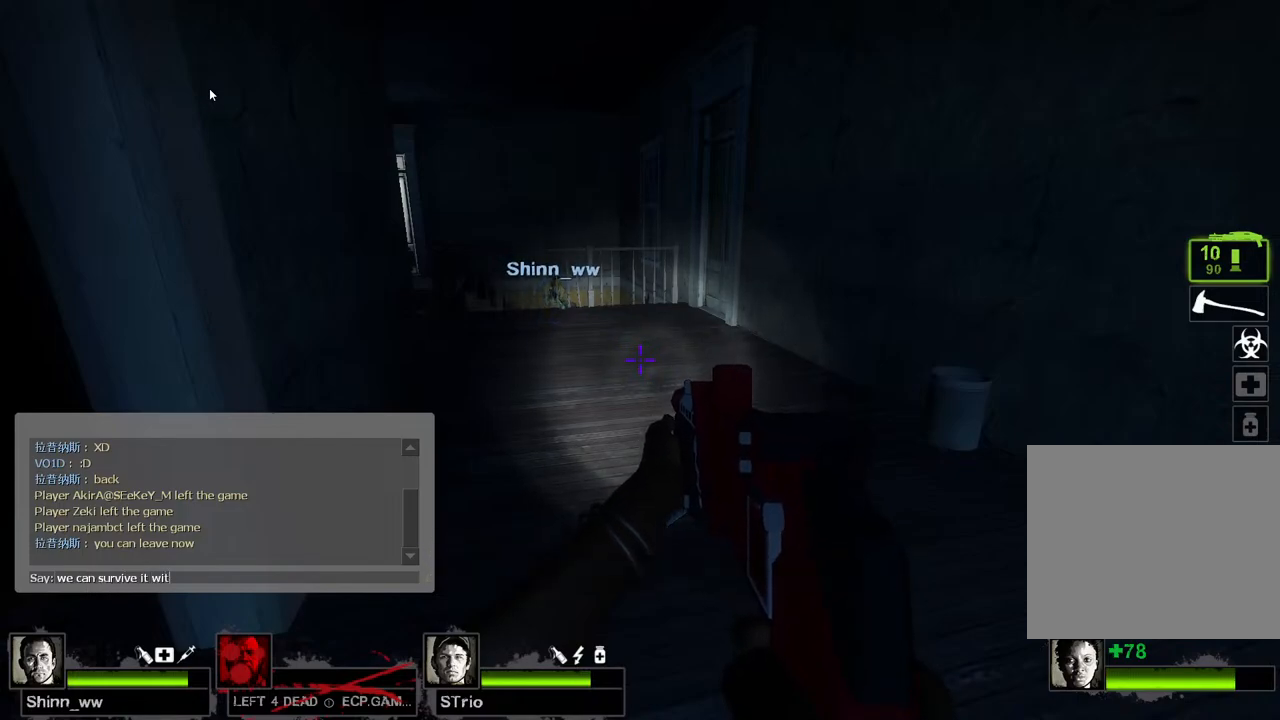
{"keys": [], "events": []}
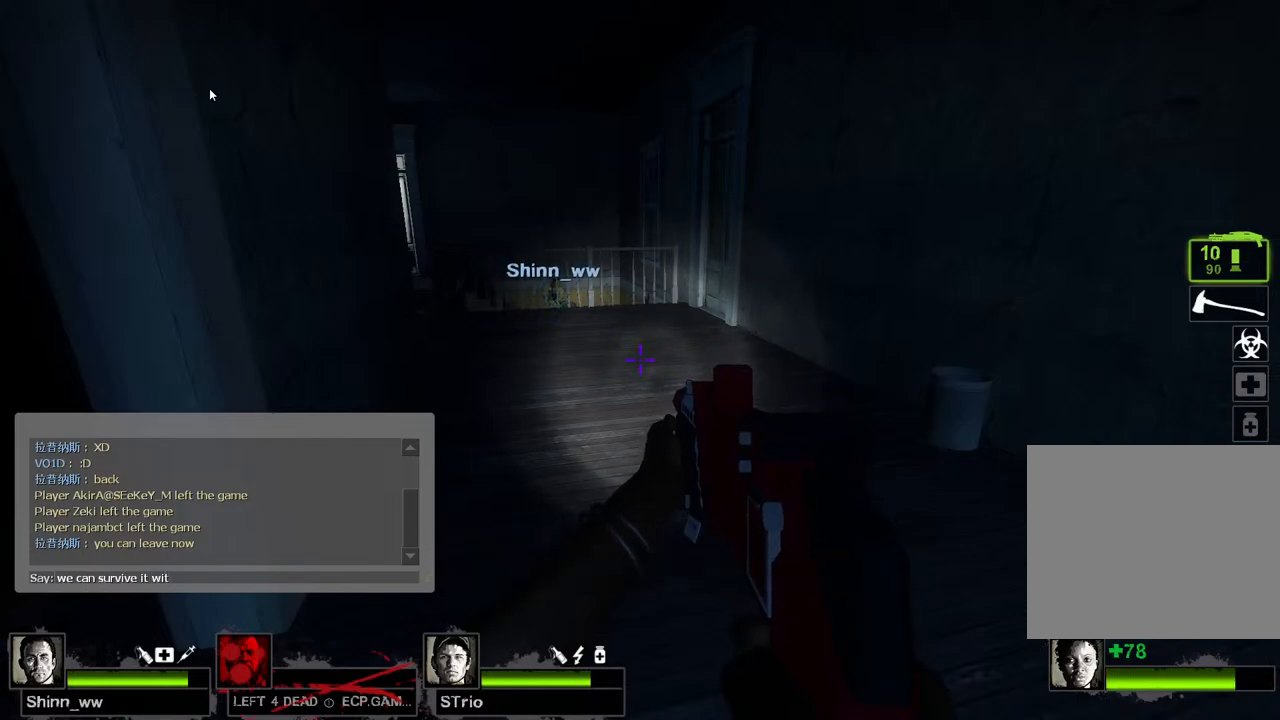
{"keys": [], "events": []}
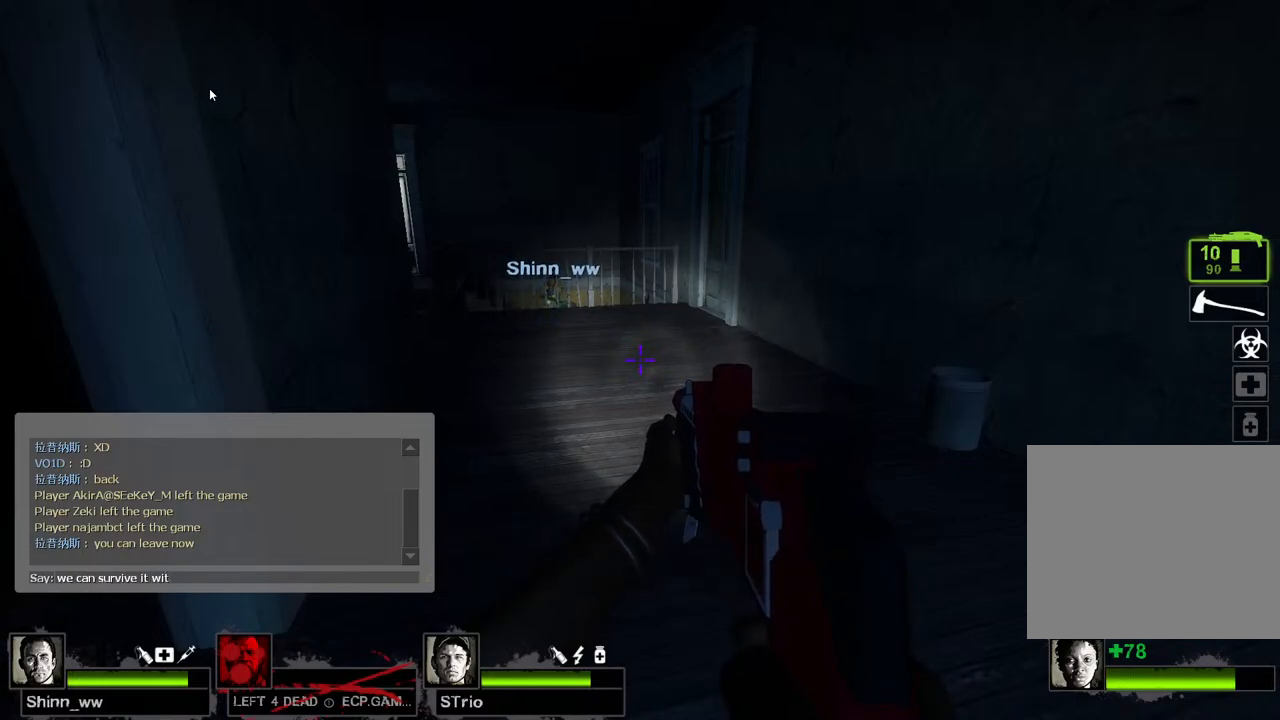
{"keys": [], "events": []}
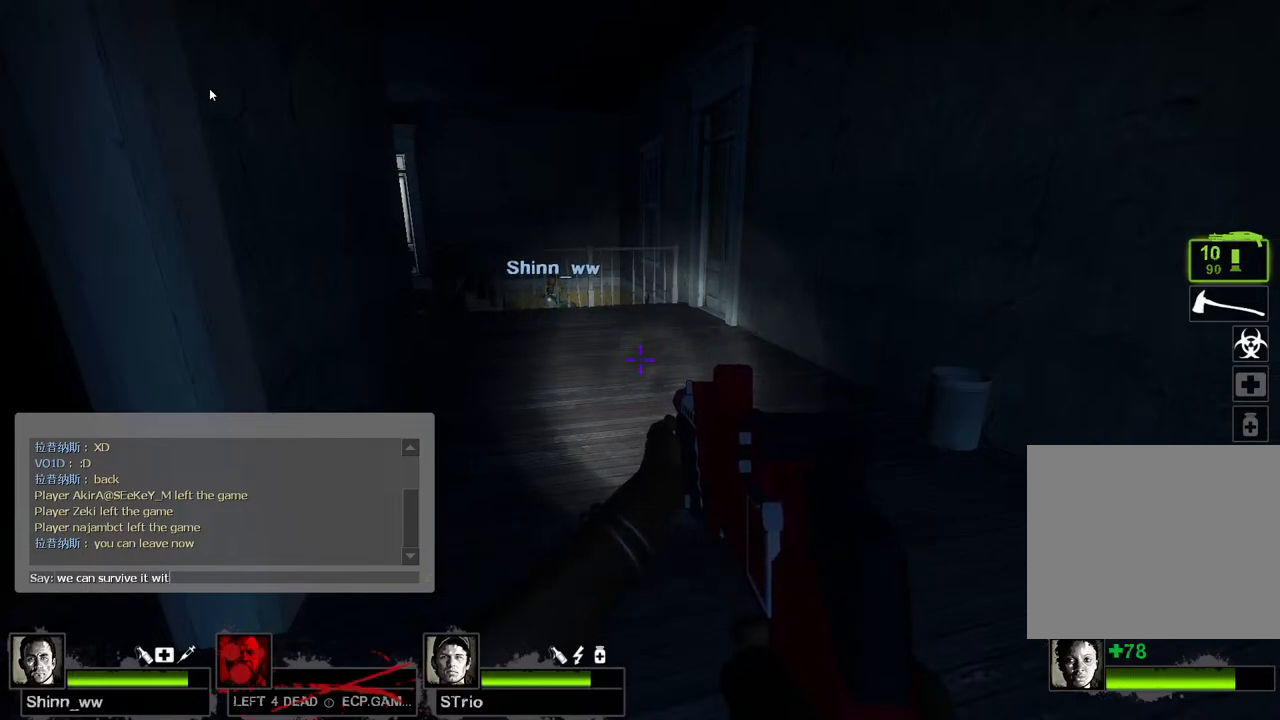
{"keys": [], "events": []}
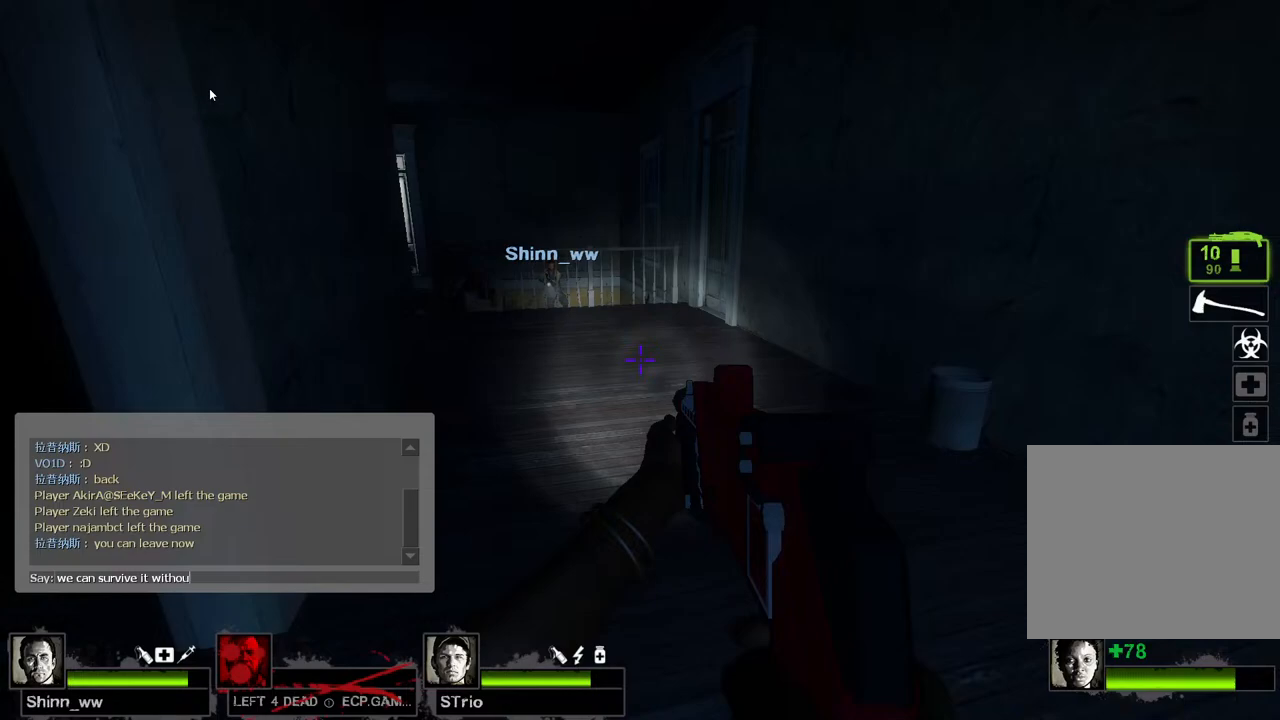
{"keys": [], "events": [[283, "space", "down"], [367, "space", "up"]]}
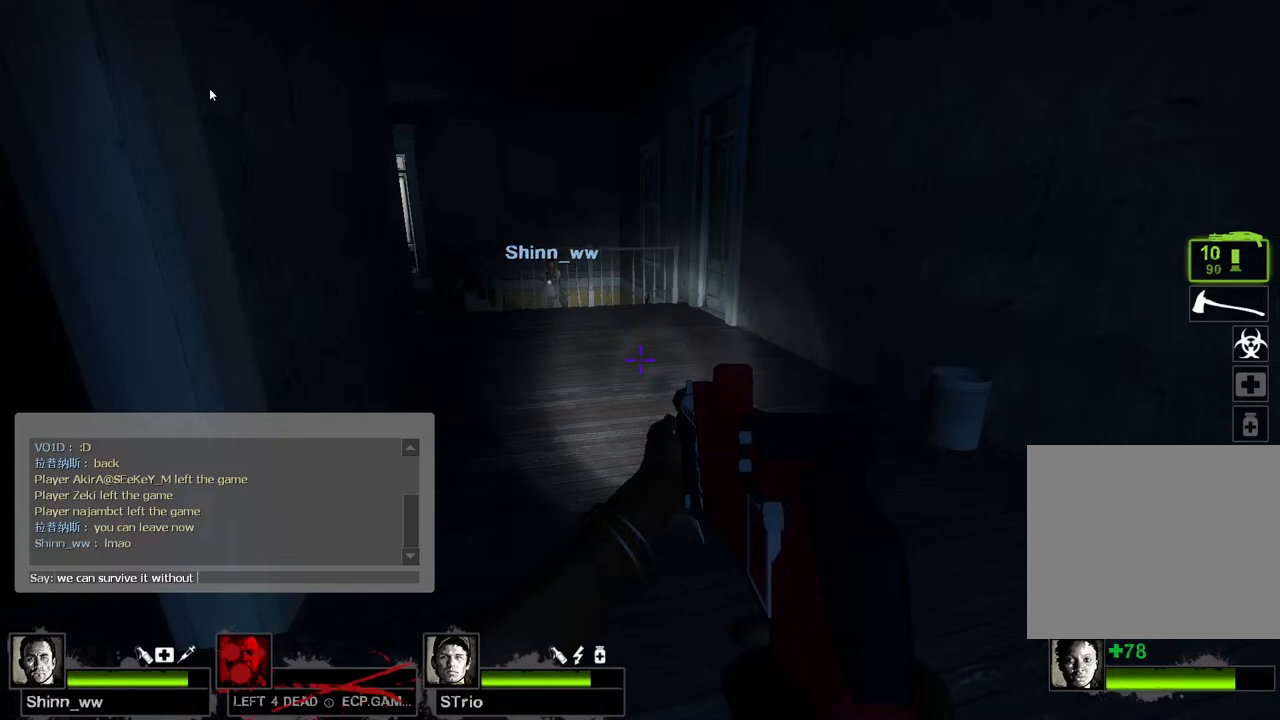
{"keys": [], "events": []}
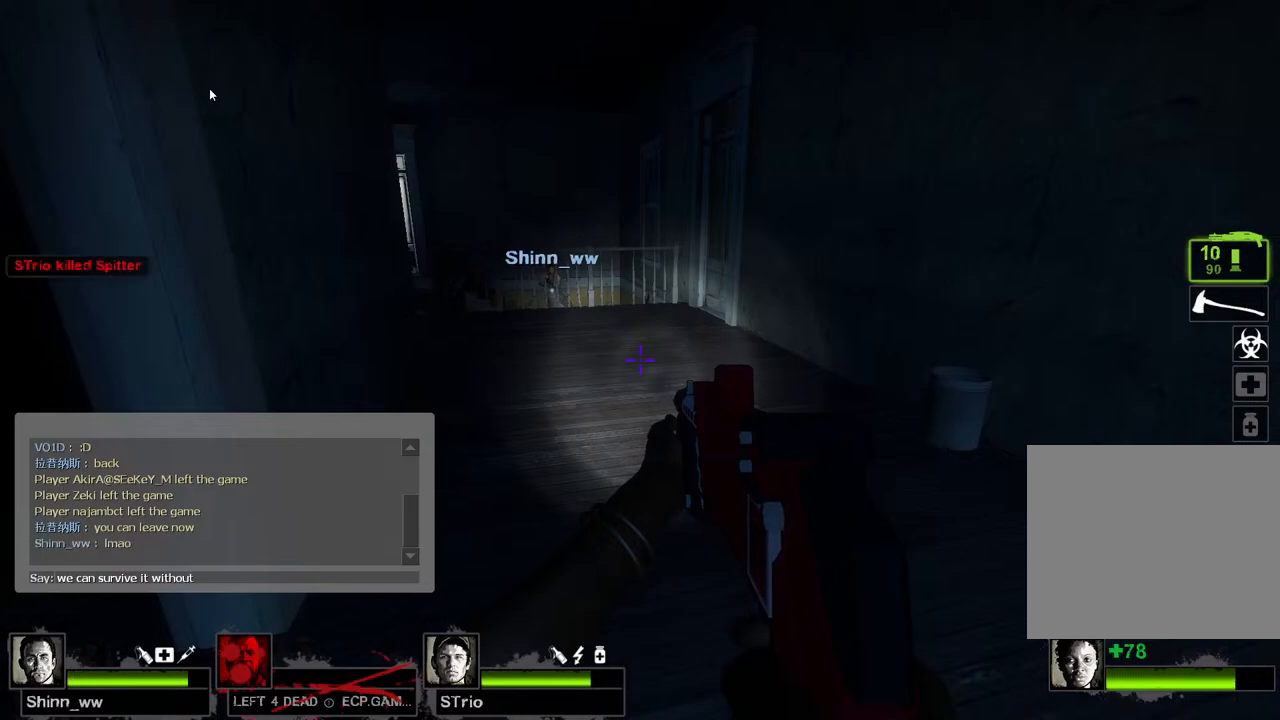
{"keys": [], "events": []}
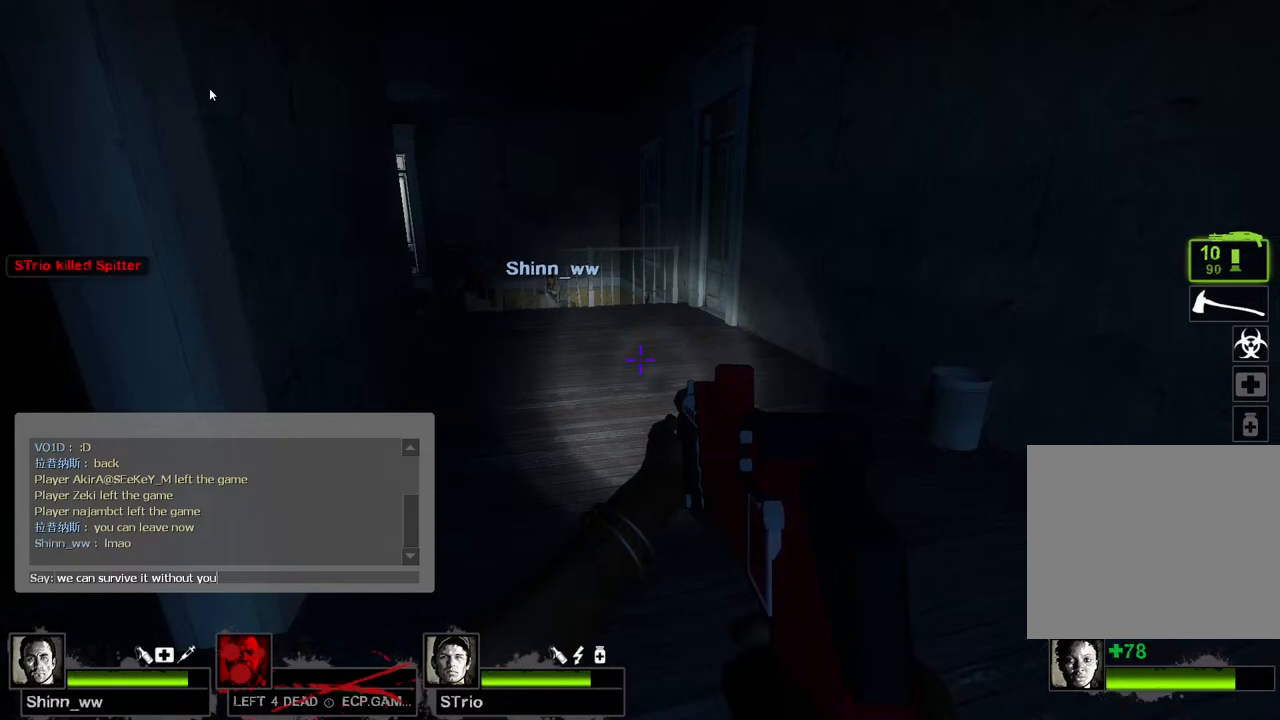
{"keys": ["w"], "events": [[200, "q", "down"], [233, "w", "down"], [317, "q", "up"]]}
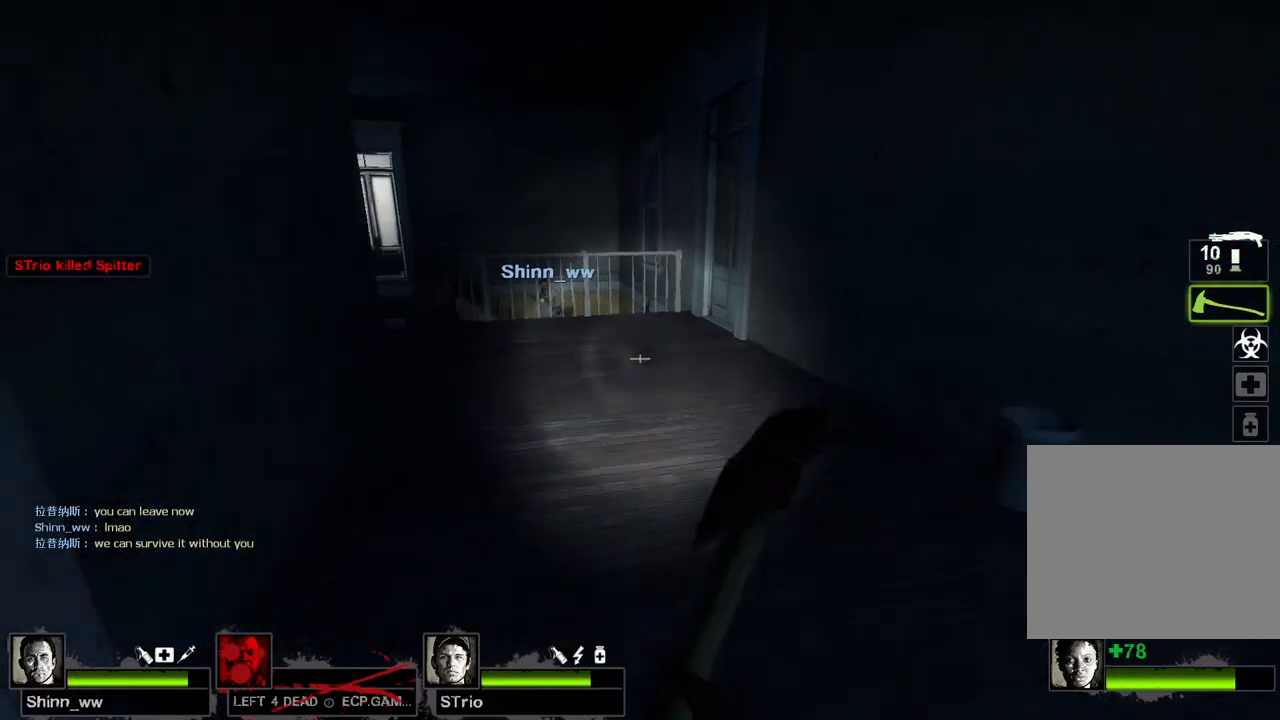
{"keys": ["w"], "events": [[317, "q", "down"], [400, "q", "up"]]}
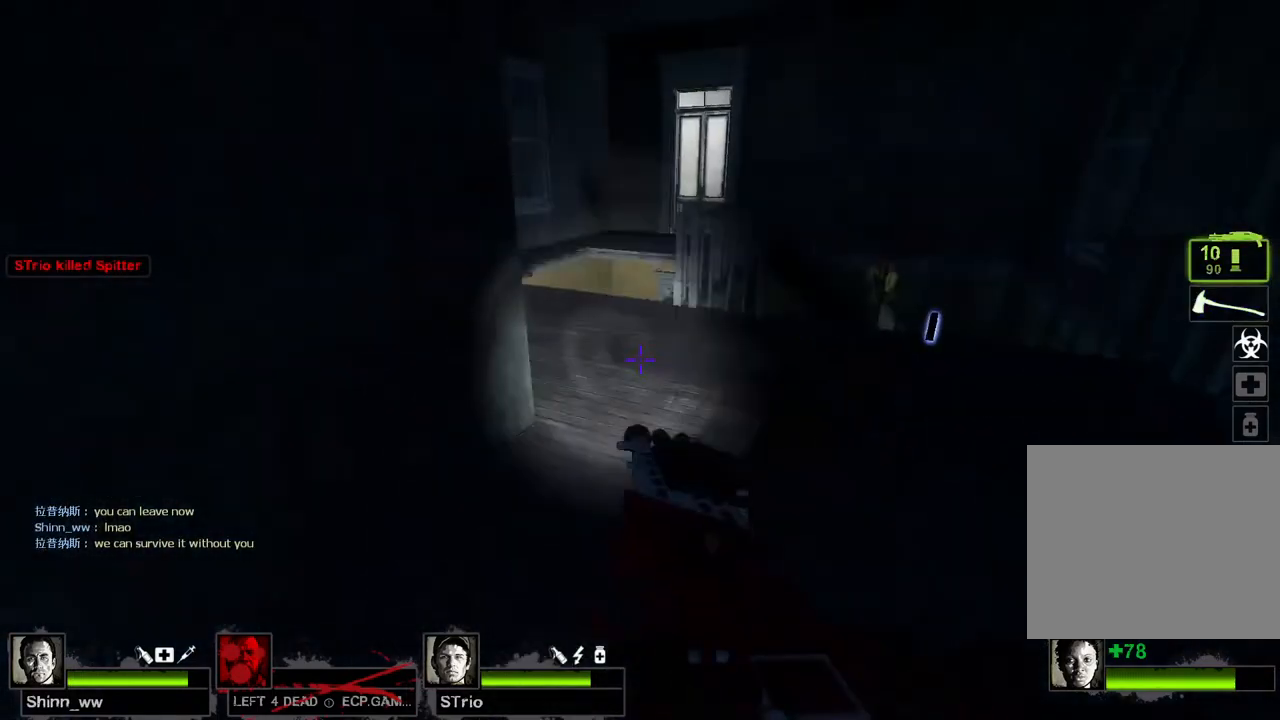
{"keys": ["w"], "events": [[17, "a", "down"], [150, "a", "up"]]}
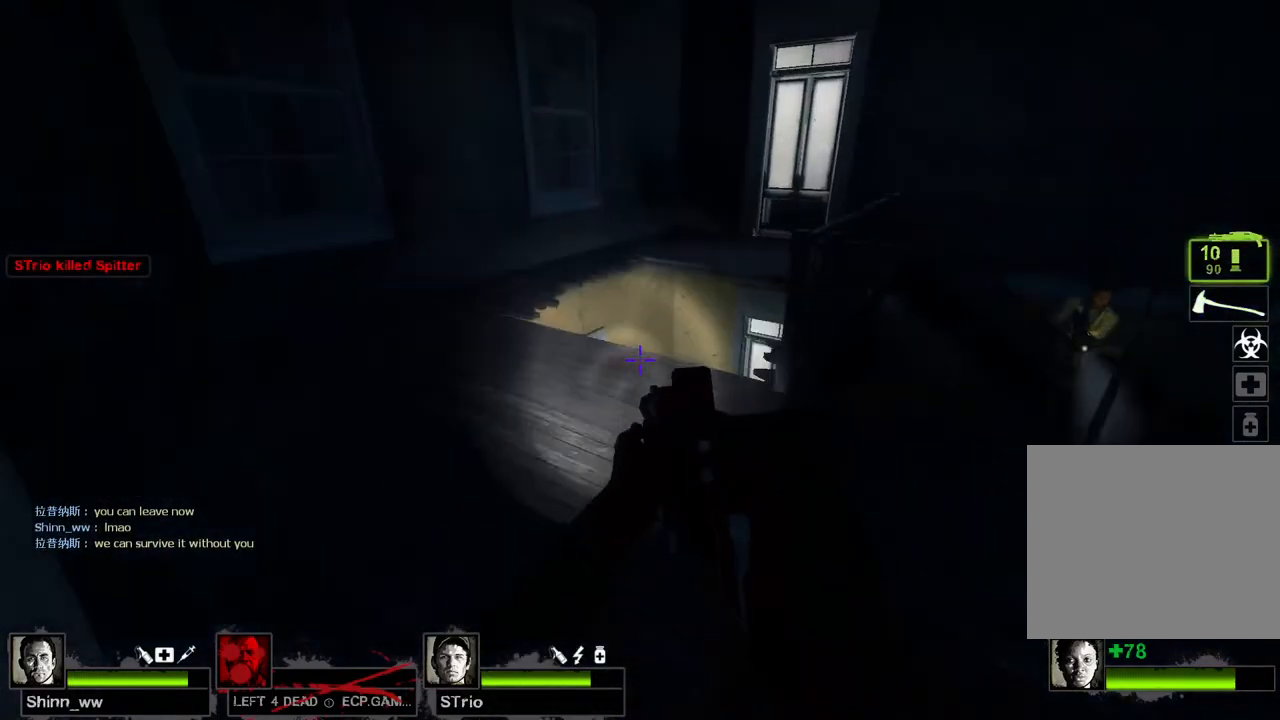
{"keys": ["a"], "events": [[33, "a", "down"], [267, "w", "up"]]}
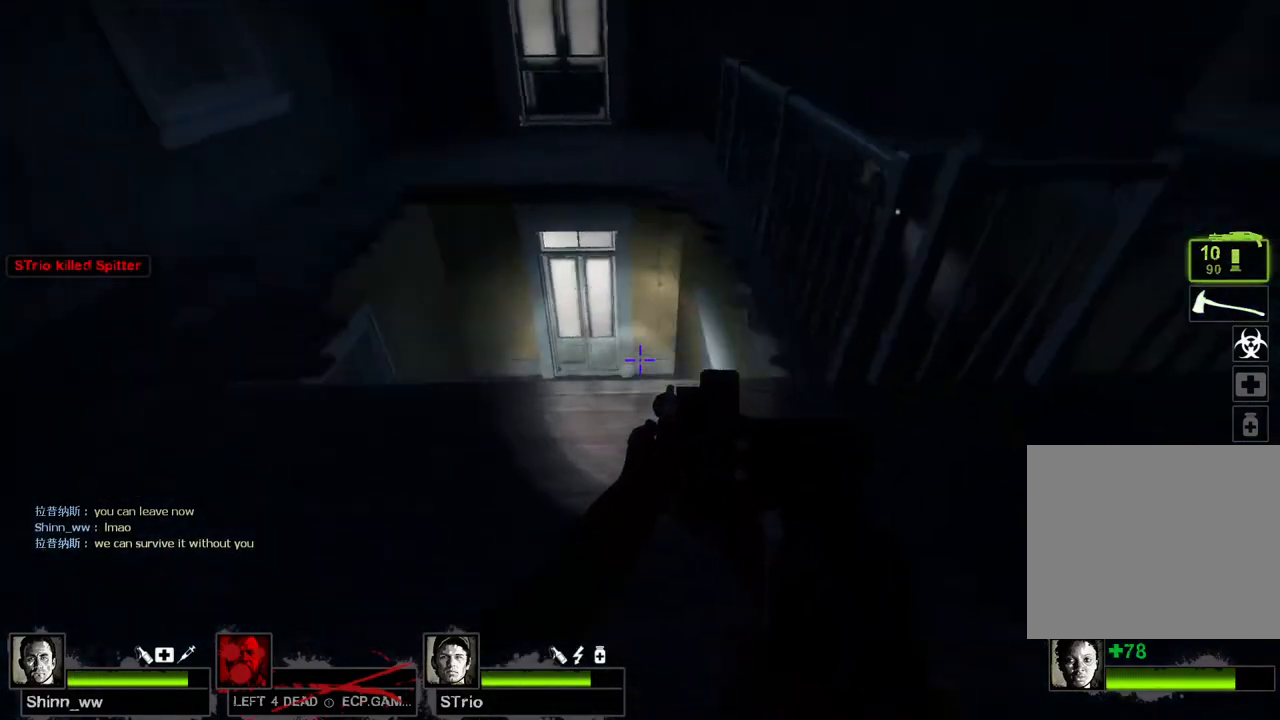
{"keys": ["a", "w"], "events": [[50, "w", "down"], [417, "a", "up"], [483, "a", "down"]]}
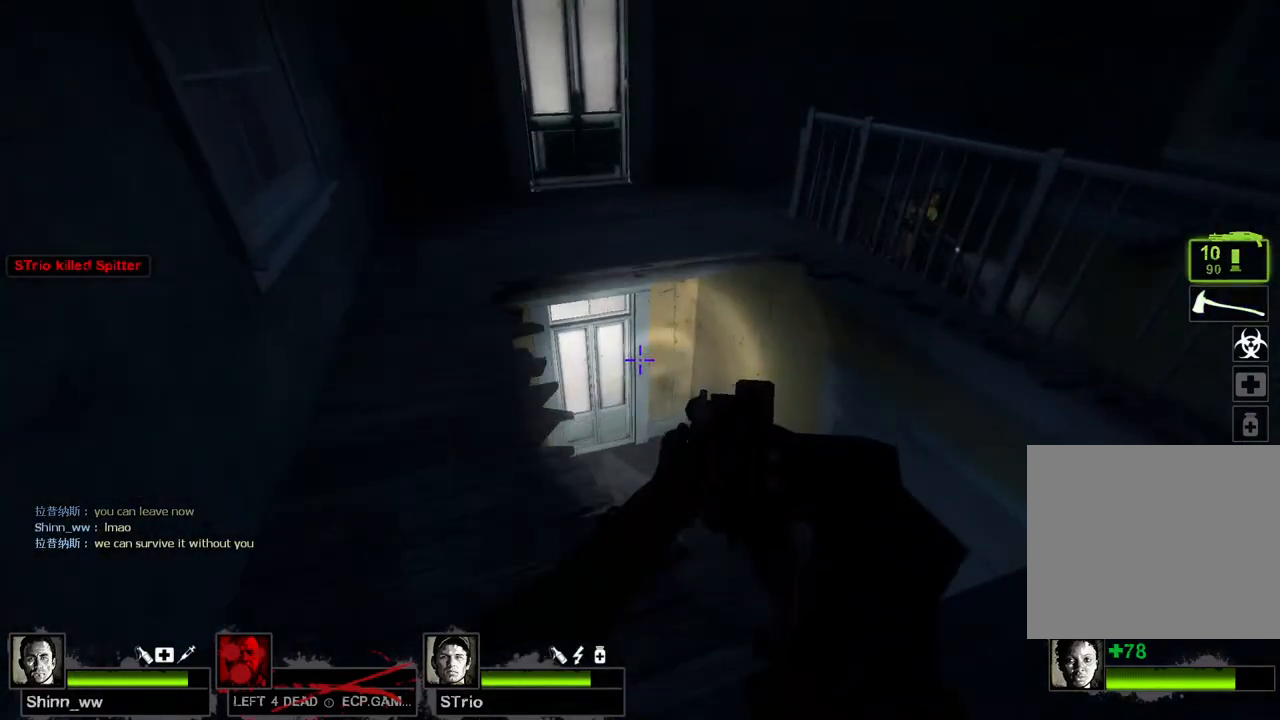
{"keys": ["a"], "events": [[133, "a", "up"], [217, "a", "down"], [300, "w", "up"]]}
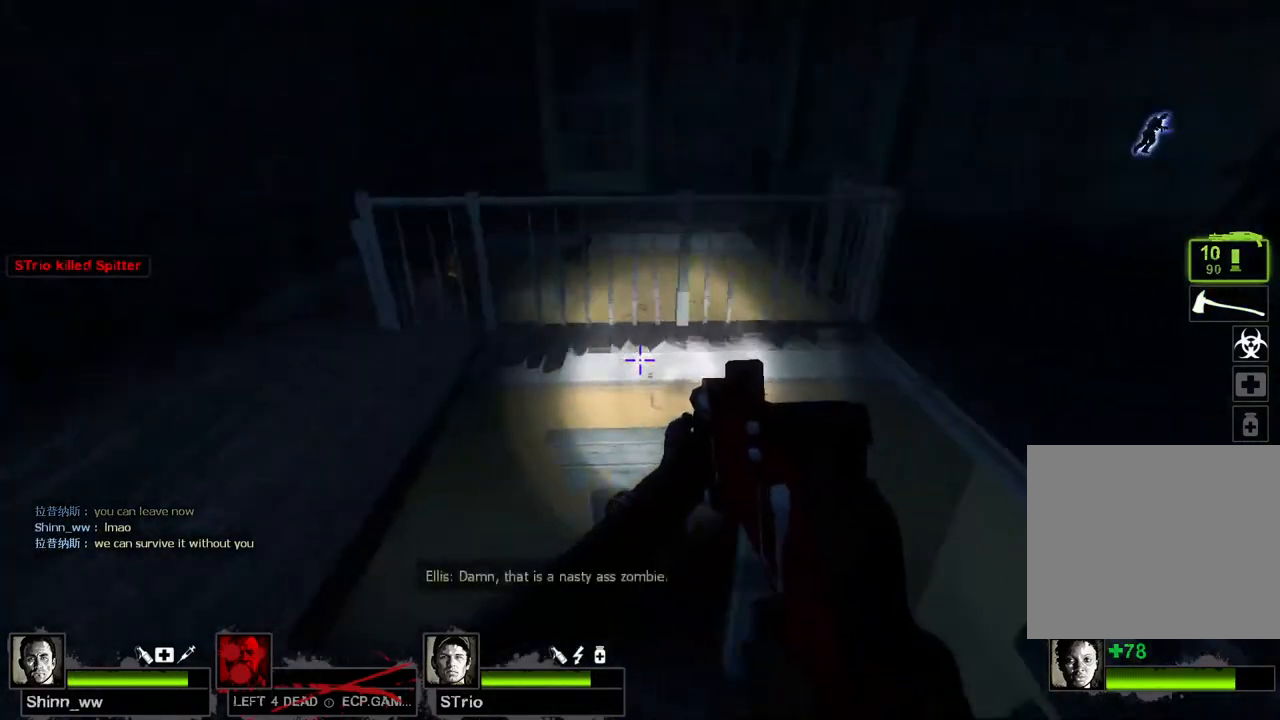
{"keys": ["a", "w"], "events": [[317, "w", "down"]]}
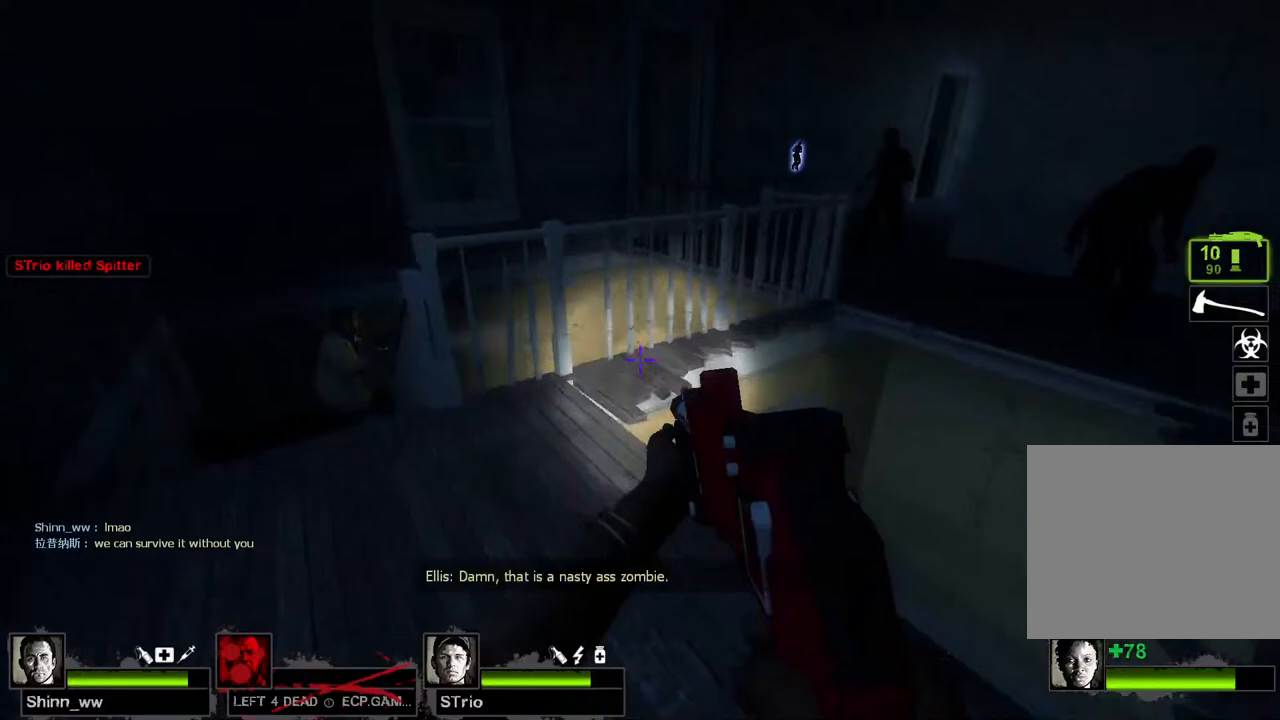
{"keys": ["d", "shift", "w"], "events": [[50, "w", "up"], [117, "a", "up"], [267, "w", "down"], [433, "shift", "down"], [500, "d", "down"]]}
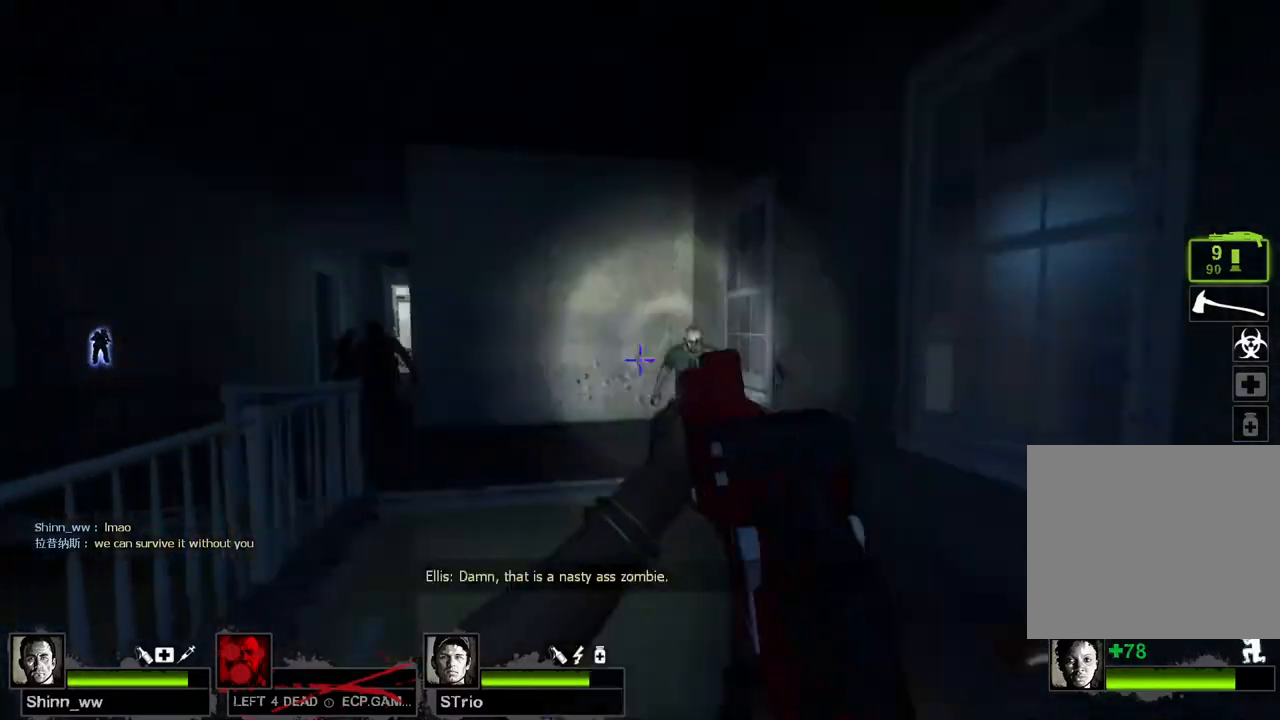
{"keys": ["d", "shift", "w"], "events": [[150, "w", "up"], [250, "shift", "up"], [267, "shift", "down"], [350, "w", "down"]]}
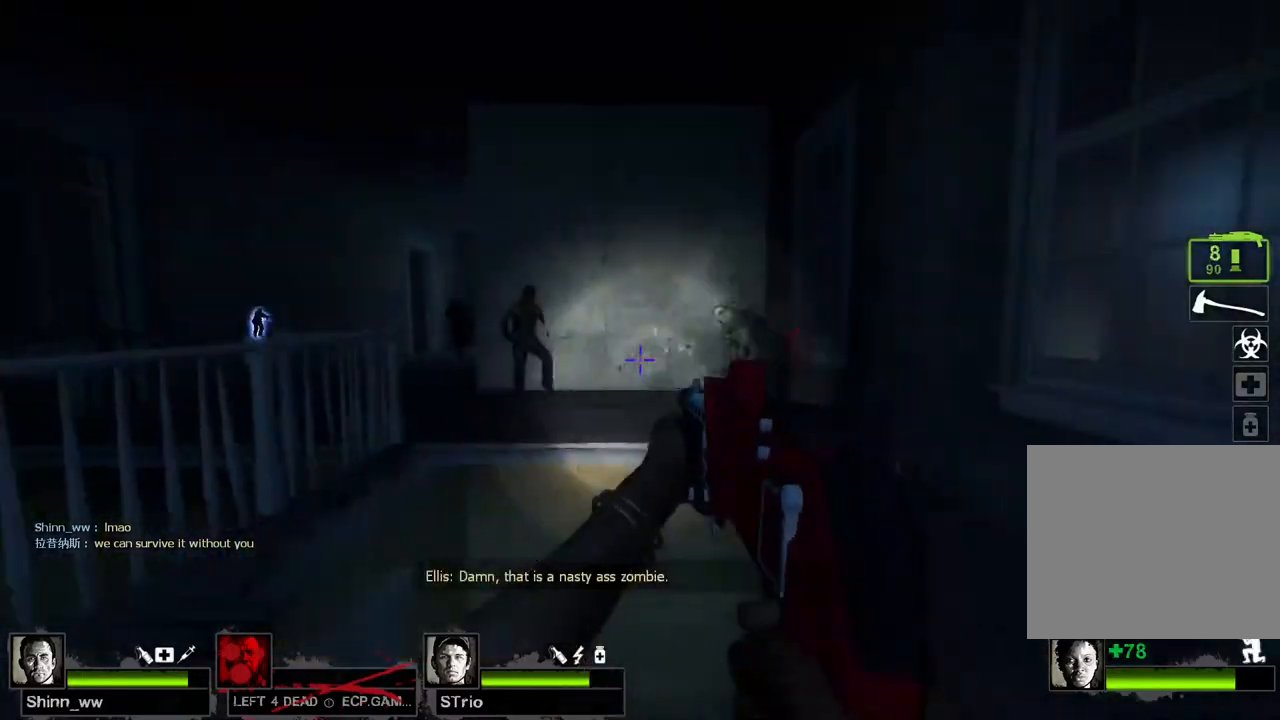
{"keys": ["d", "s", "shift"], "events": [[233, "w", "up"], [417, "s", "down"]]}
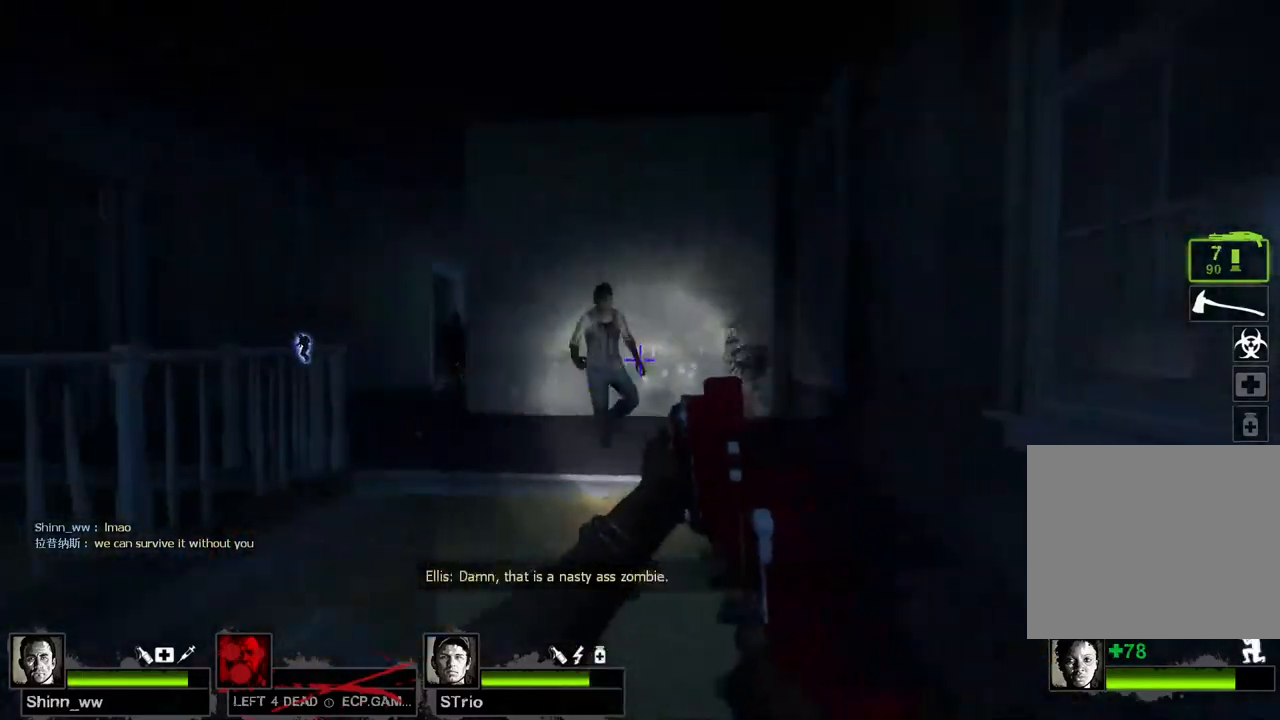
{"keys": ["d", "w"], "events": [[67, "s", "up"], [150, "shift", "up"], [183, "w", "down"]]}
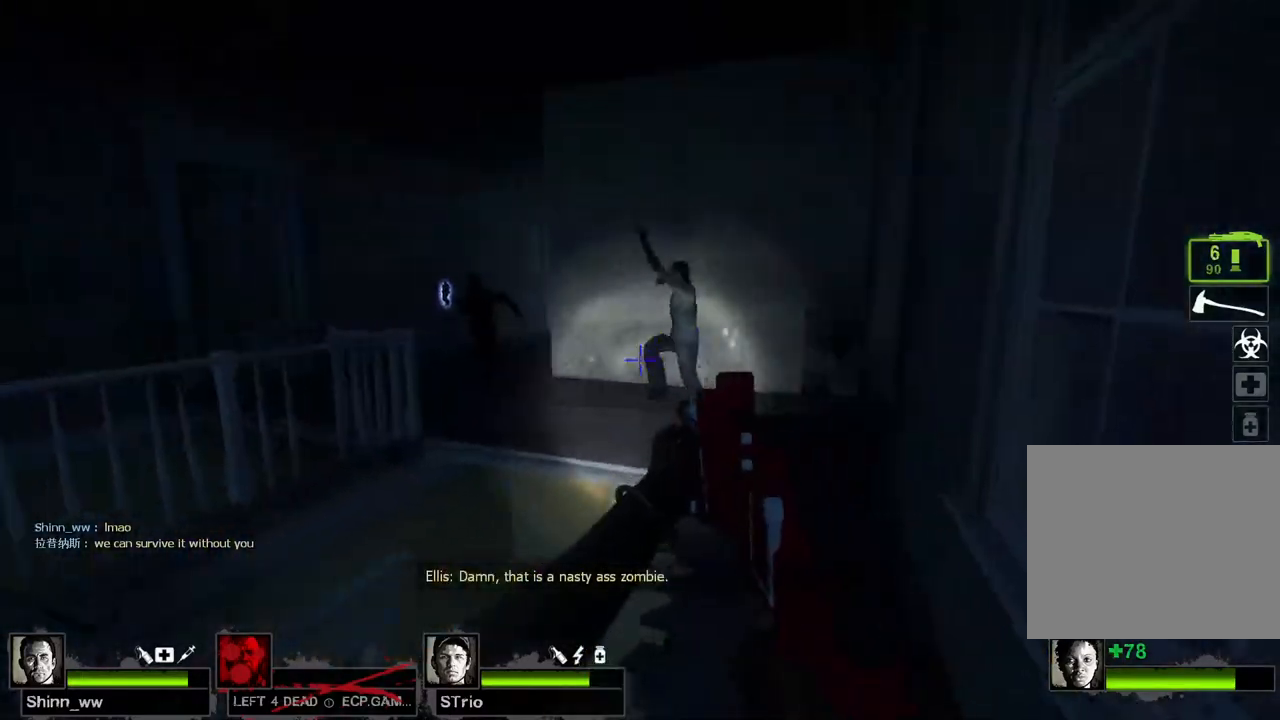
{"keys": ["d", "shift"], "events": [[17, "d", "up"], [233, "d", "down"], [233, "shift", "down"], [317, "w", "up"]]}